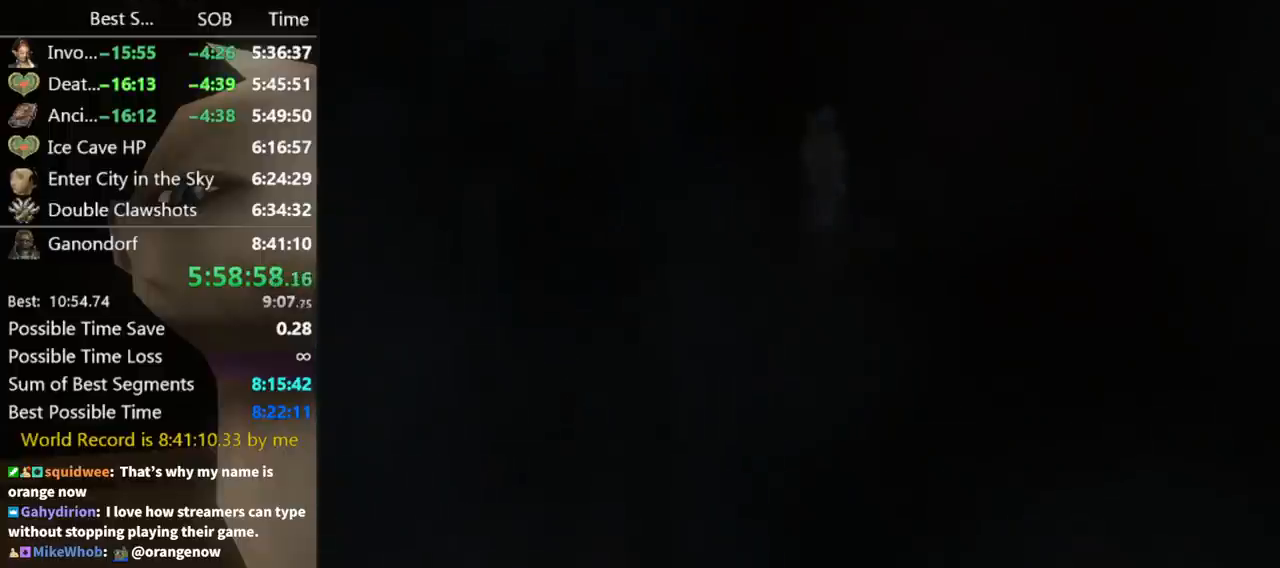
Gameplay with a controller (Nintendo layout); each line is a JSON object with the inputs held at the frame after it. "button_events" lists button changes between this image and that frame as [ms after this image, input, new state], when the widget could be followed in between (sticks are given only as held states). Not read: L3 R3.
{"buttons": [], "left_stick": "center", "right_stick": "center", "button_events": []}
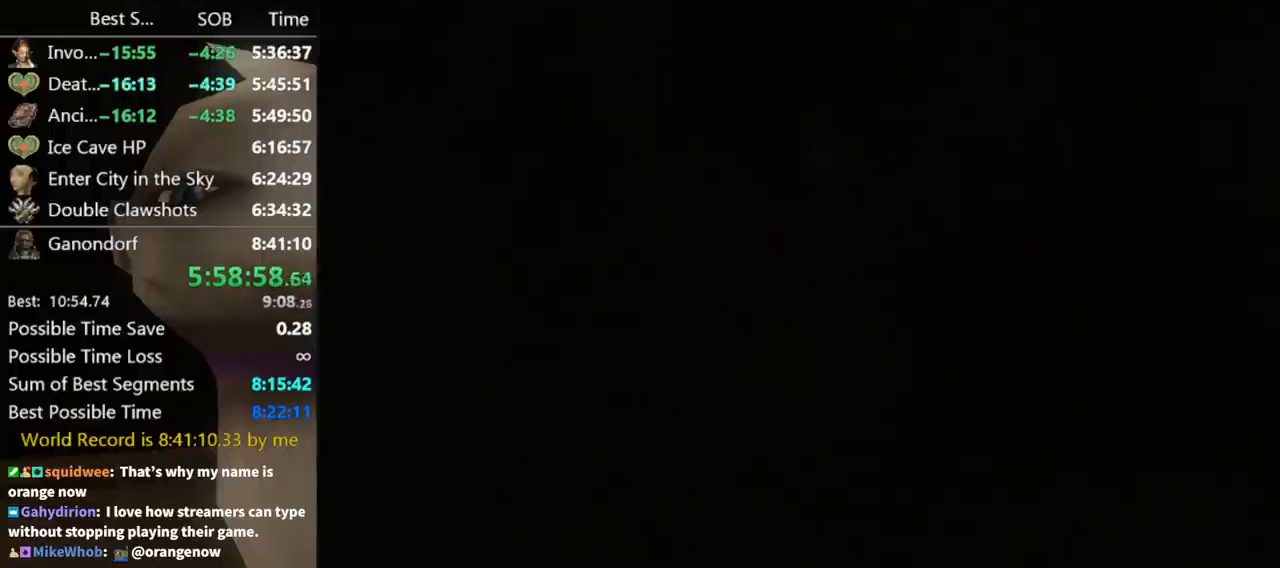
{"buttons": [], "left_stick": "center", "right_stick": "center", "button_events": []}
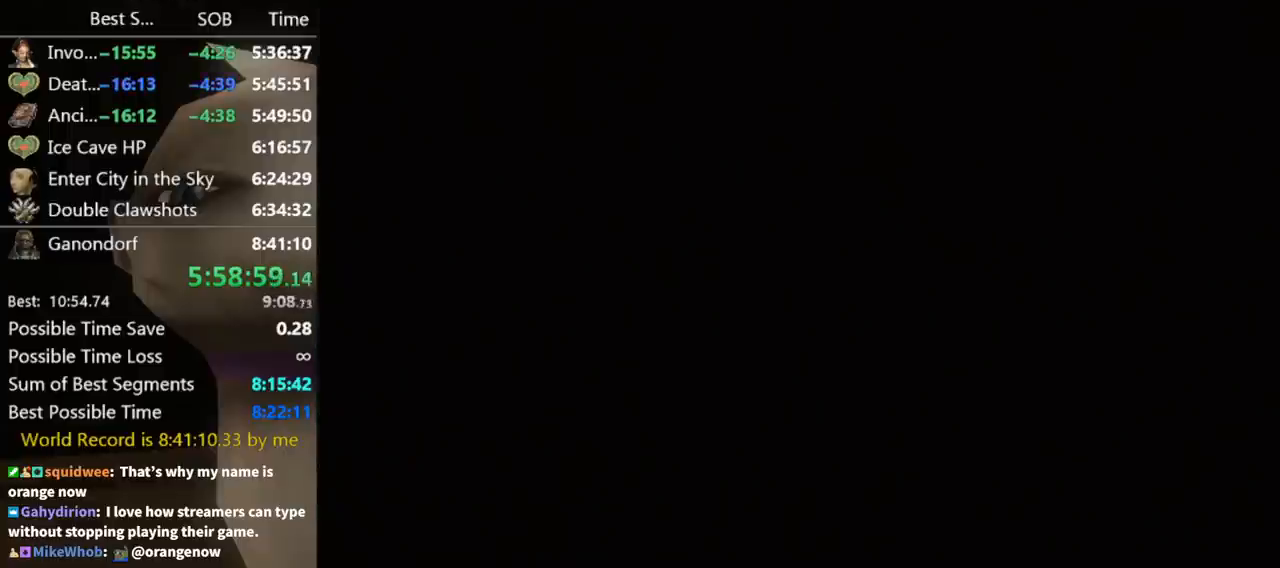
{"buttons": [], "left_stick": "center", "right_stick": "center", "button_events": []}
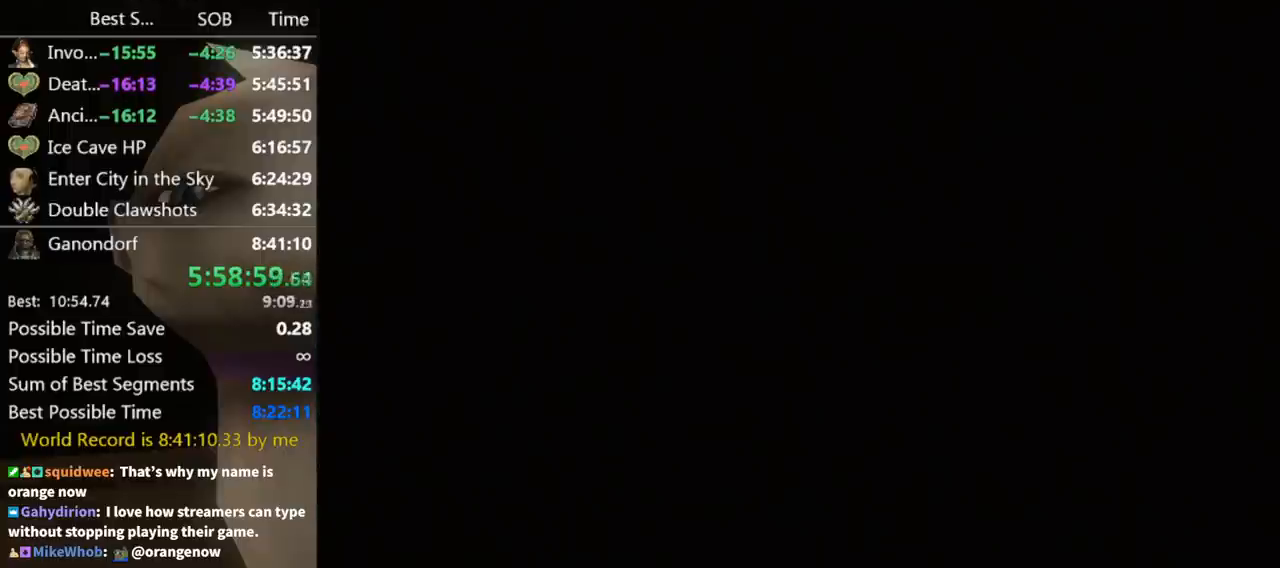
{"buttons": [], "left_stick": "up", "right_stick": "center", "button_events": []}
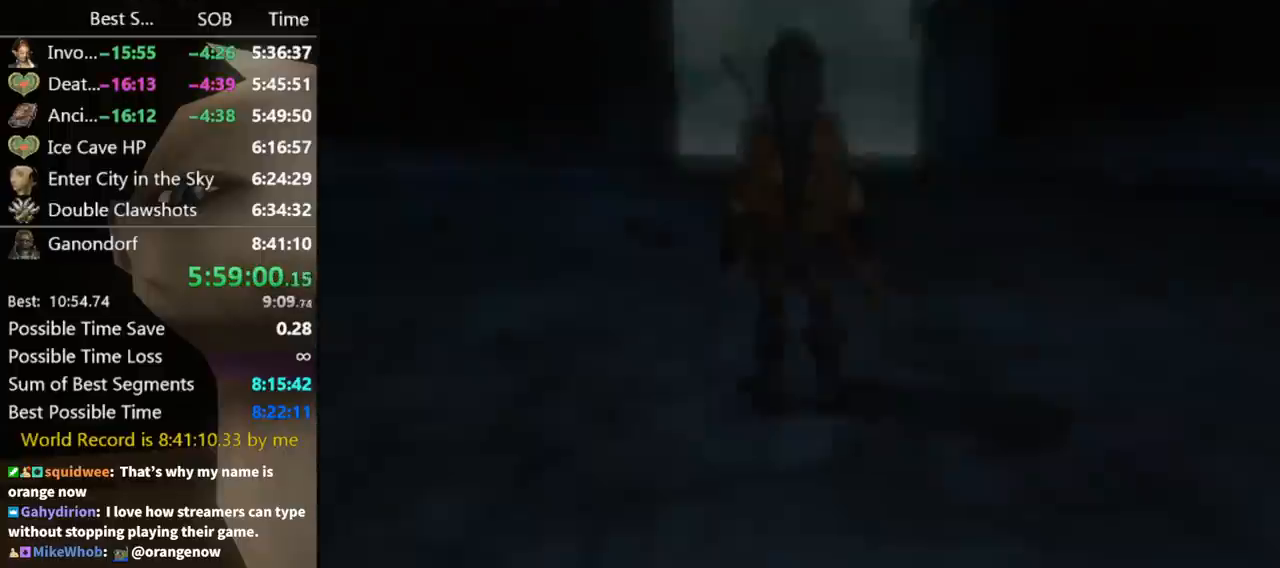
{"buttons": [], "left_stick": "up", "right_stick": "center", "button_events": []}
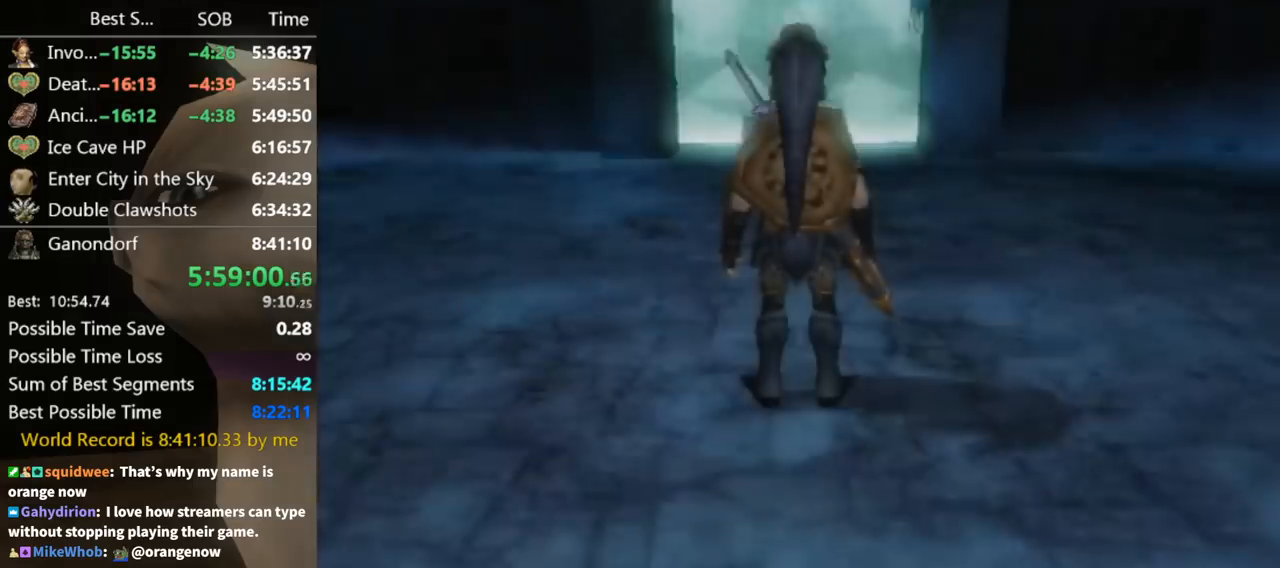
{"buttons": [], "left_stick": "up", "right_stick": "center", "button_events": [[133, "A", "down"], [167, "A", "up"], [233, "A", "down"], [300, "A", "up"], [333, "A", "down"], [400, "A", "up"]]}
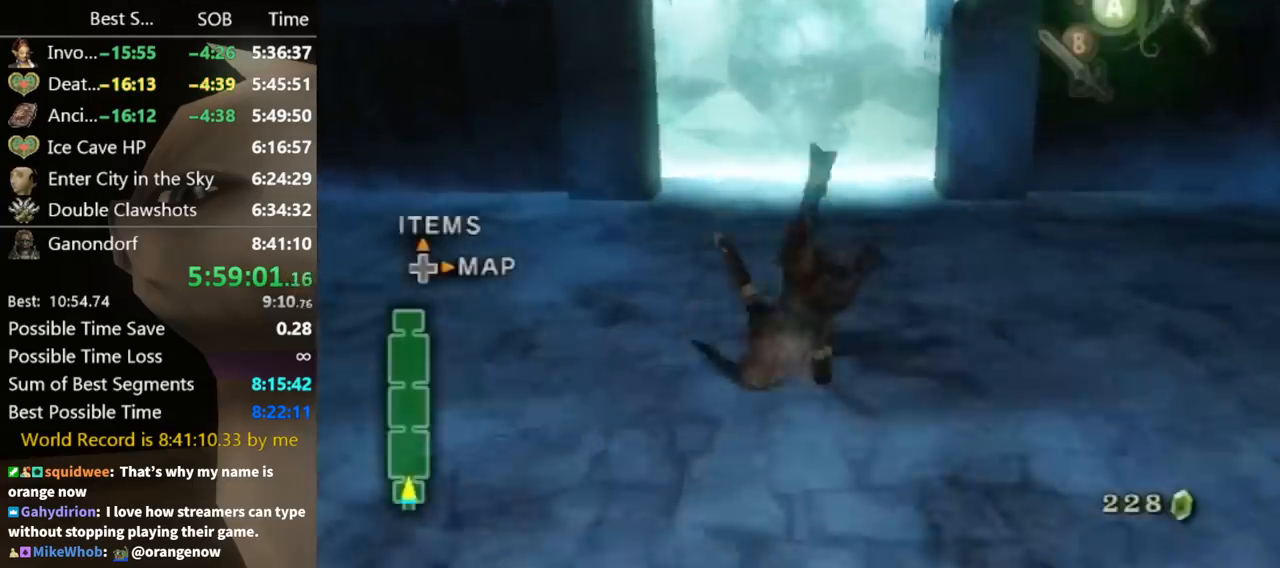
{"buttons": [], "left_stick": "up", "right_stick": "center", "button_events": [[467, "Y", "down"], [500, "Y", "up"]]}
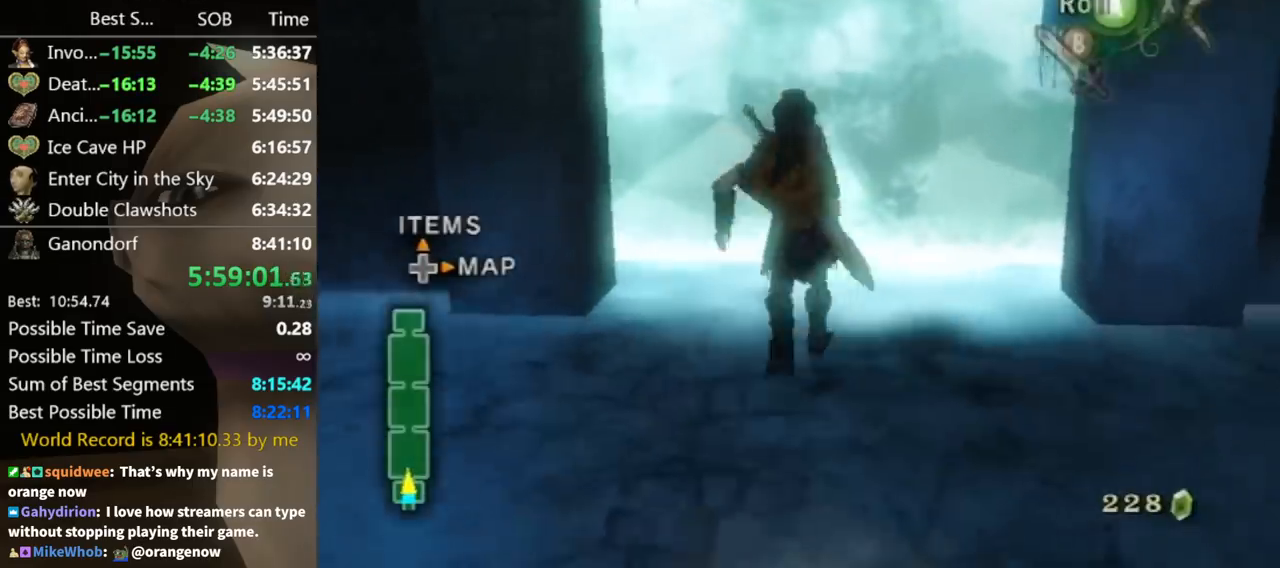
{"buttons": [], "left_stick": "up", "right_stick": "center", "button_events": [[67, "Y", "down"], [133, "Y", "up"]]}
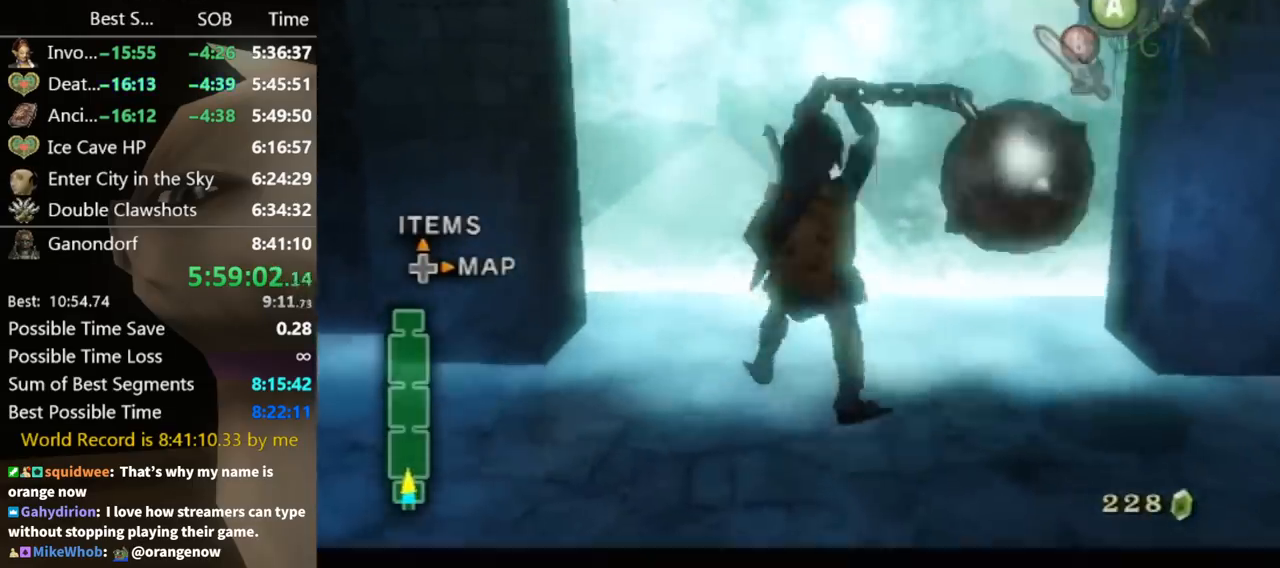
{"buttons": [], "left_stick": "up", "right_stick": "center", "button_events": []}
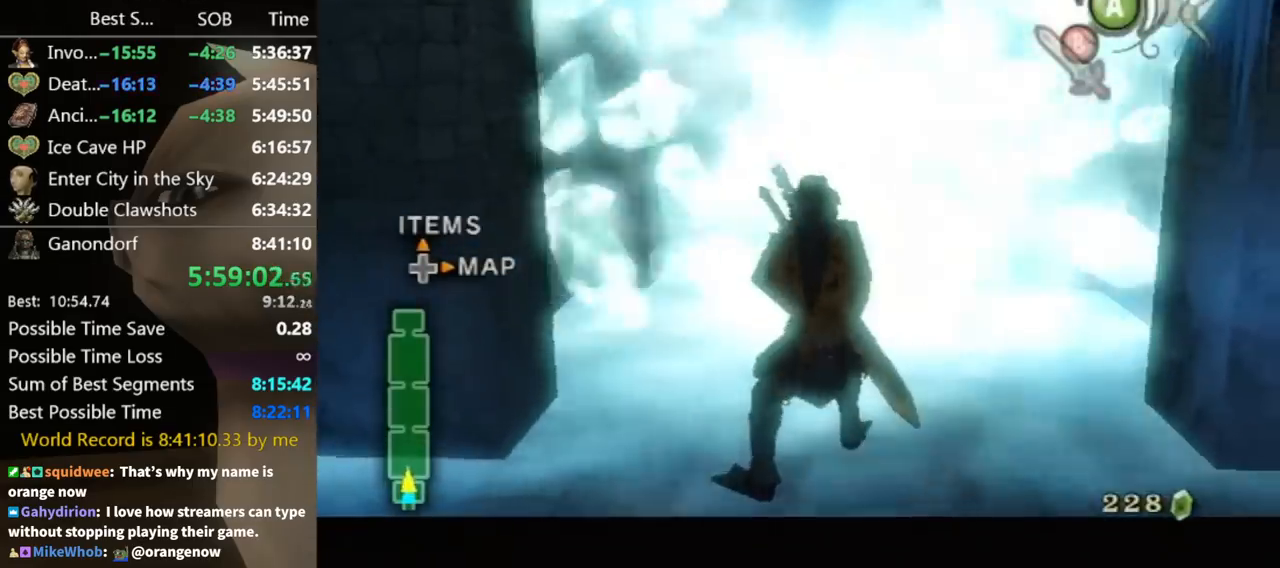
{"buttons": [], "left_stick": "center", "right_stick": "center", "button_events": []}
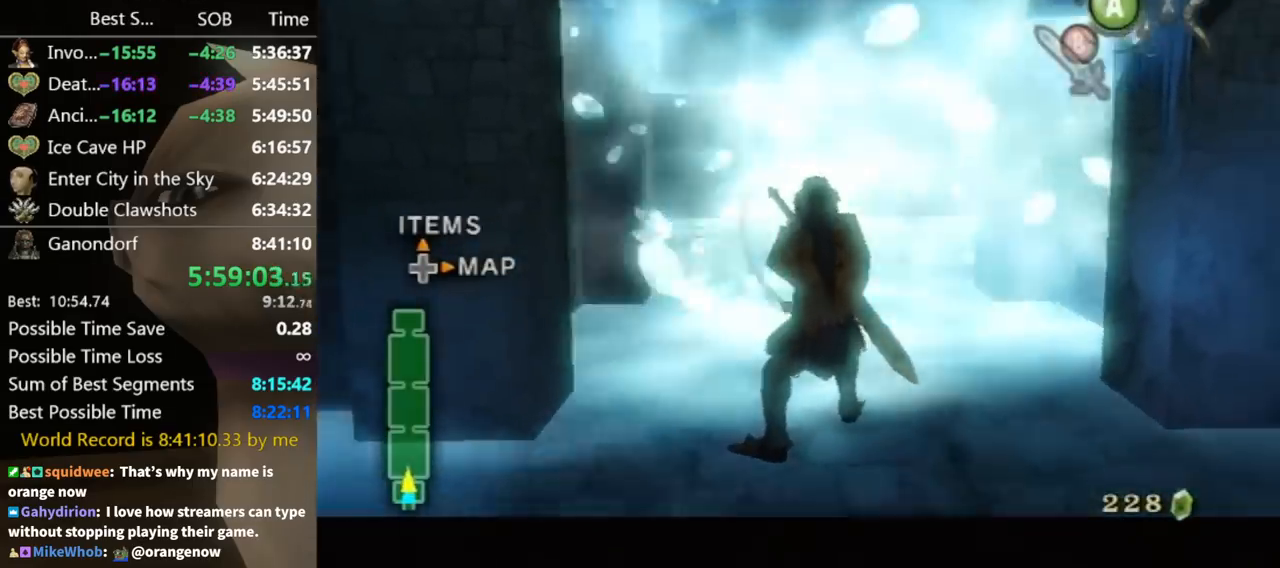
{"buttons": [], "left_stick": "up", "right_stick": "center", "button_events": []}
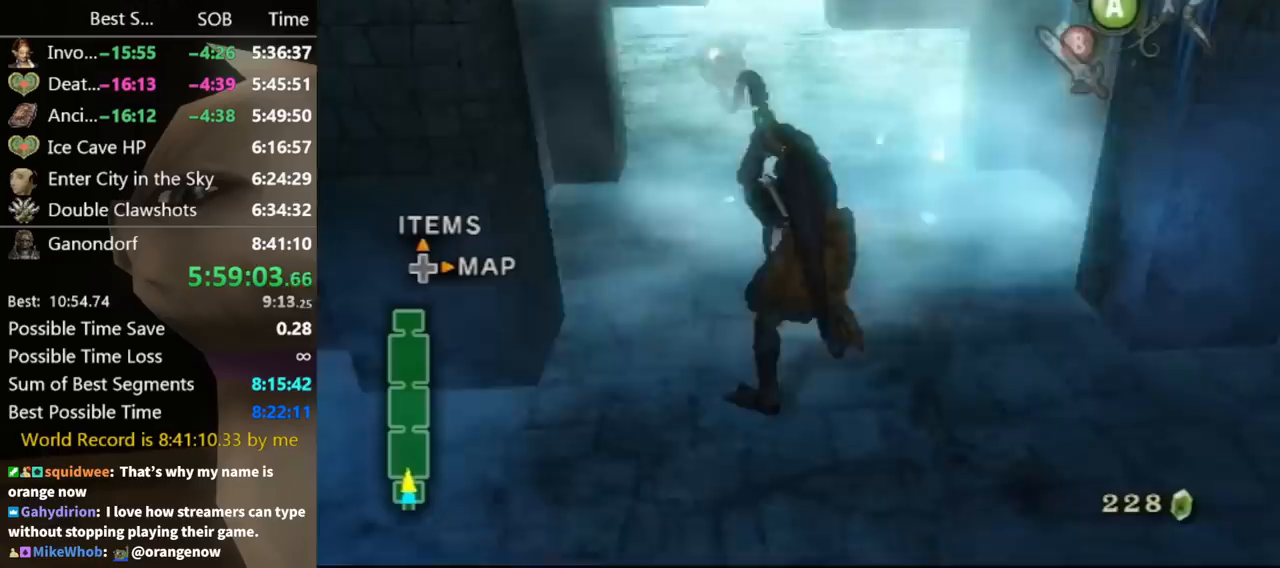
{"buttons": ["A"], "left_stick": "up", "right_stick": "center", "button_events": [[500, "A", "down"]]}
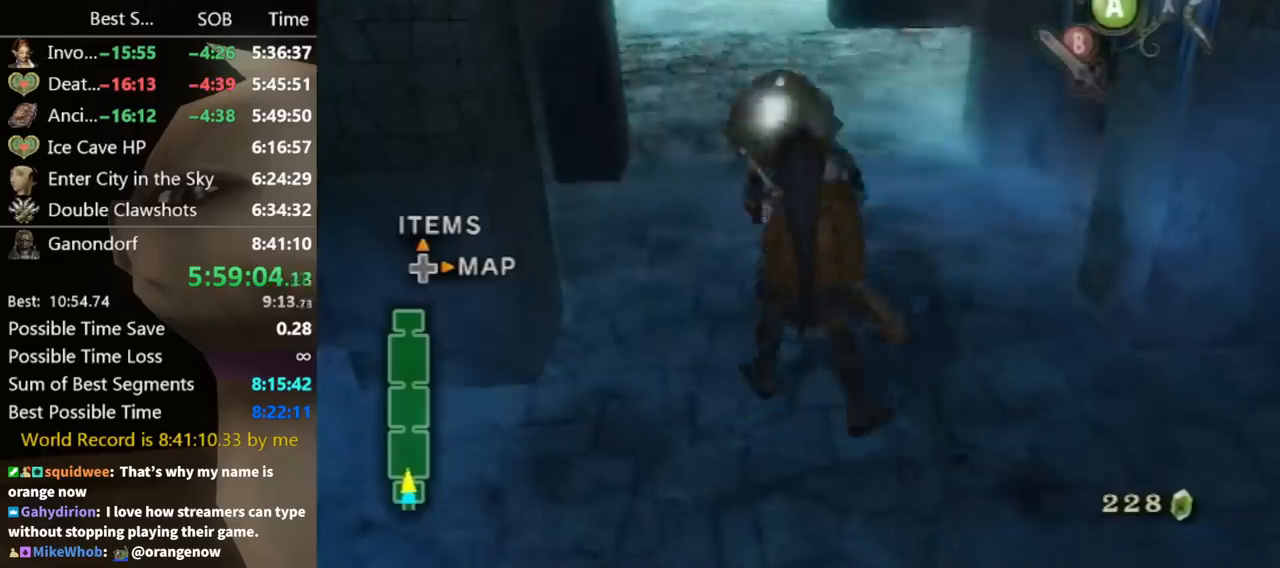
{"buttons": [], "left_stick": "up", "right_stick": "center", "button_events": [[67, "A", "up"], [167, "A", "down"], [200, "A", "up"], [267, "A", "down"], [333, "A", "up"], [400, "A", "down"], [433, "A", "up"]]}
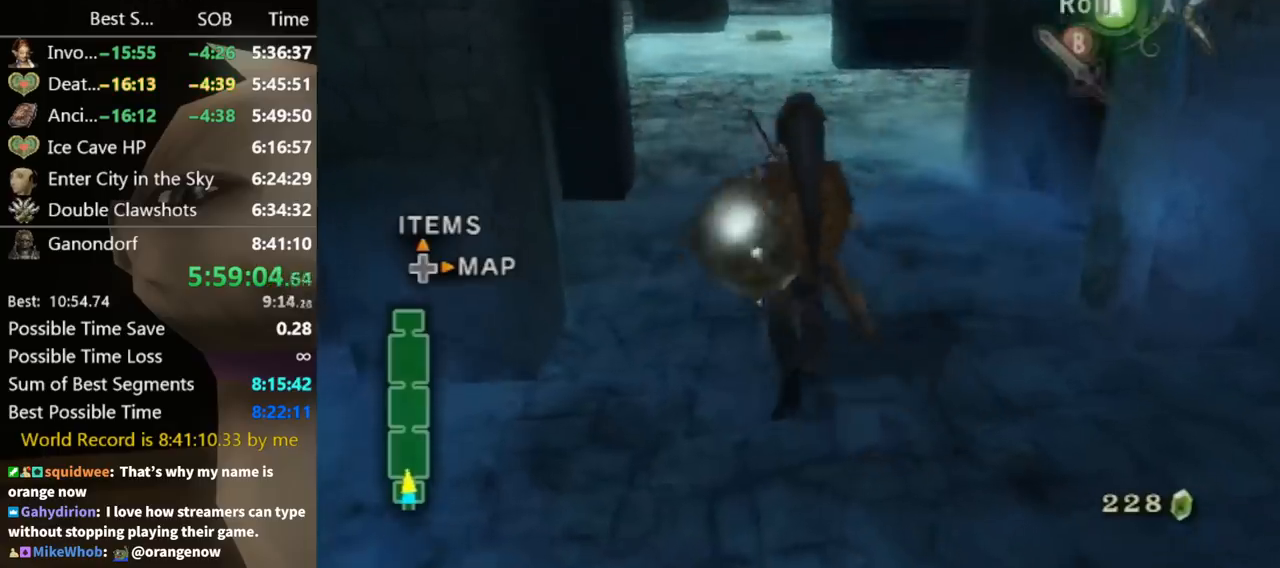
{"buttons": ["A"], "left_stick": "up", "right_stick": "center", "button_events": [[467, "A", "down"]]}
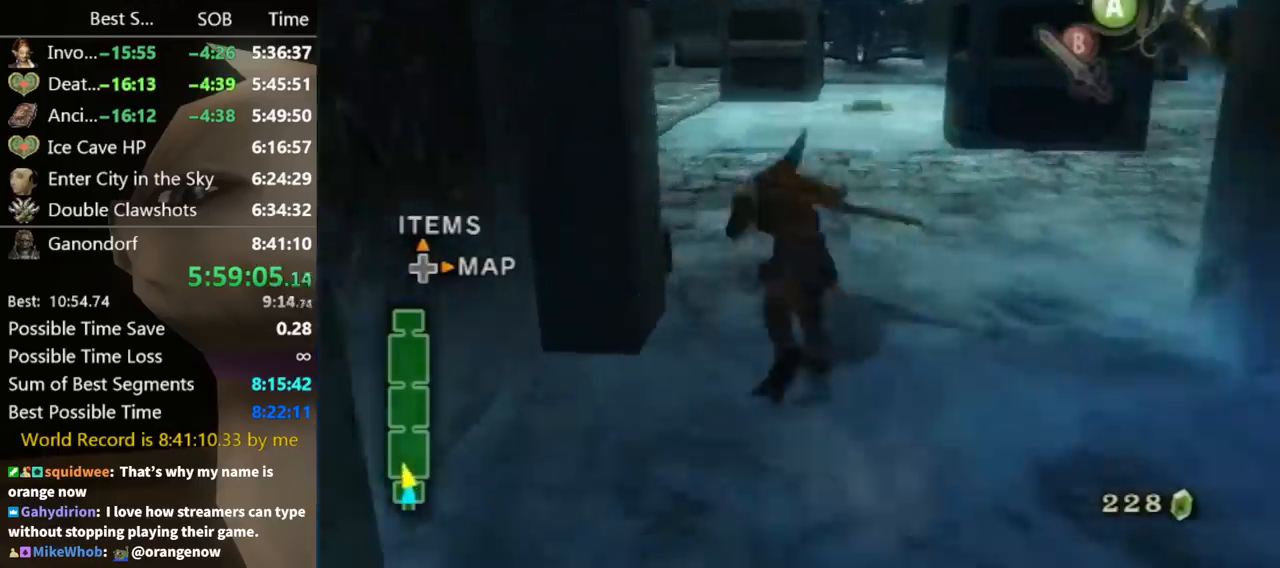
{"buttons": [], "left_stick": "up", "right_stick": "center", "button_events": [[33, "A", "up"]]}
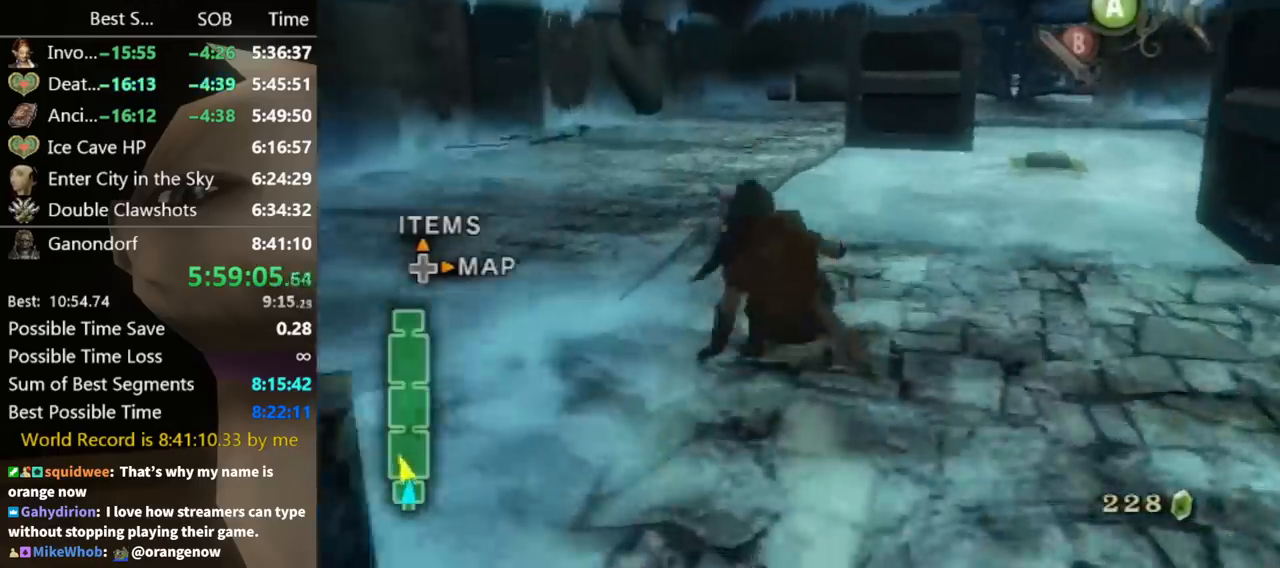
{"buttons": [], "left_stick": "up", "right_stick": "center", "button_events": [[167, "A", "down"], [200, "A", "up"], [267, "A", "down"], [300, "A", "up"], [367, "A", "down"], [433, "A", "up"]]}
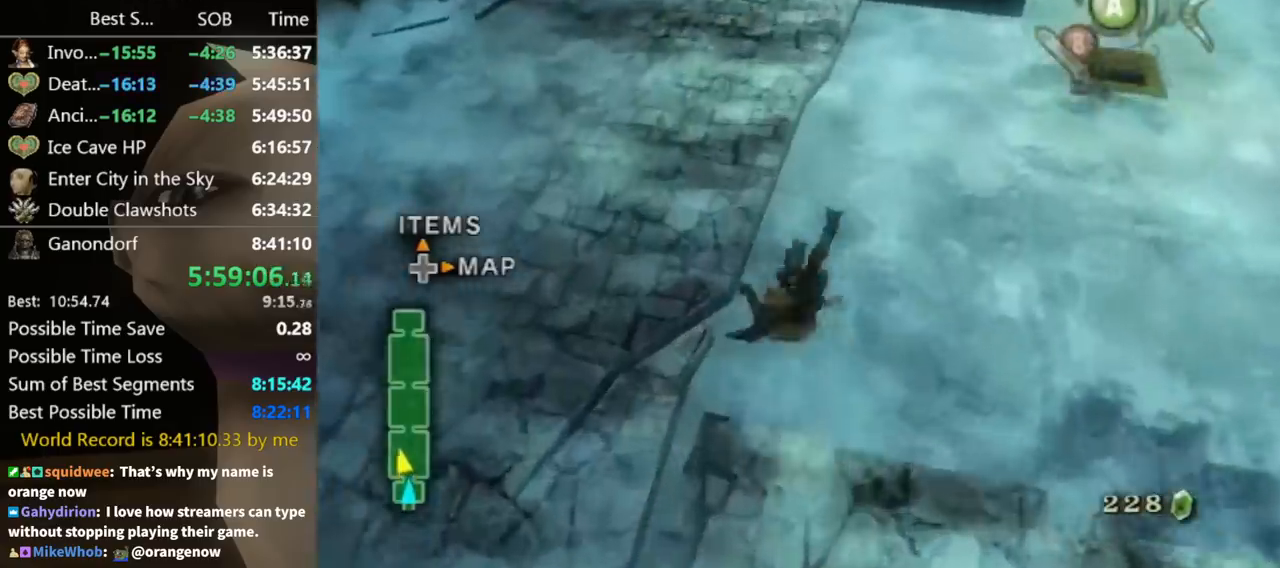
{"buttons": [], "left_stick": "up", "right_stick": "center", "button_events": []}
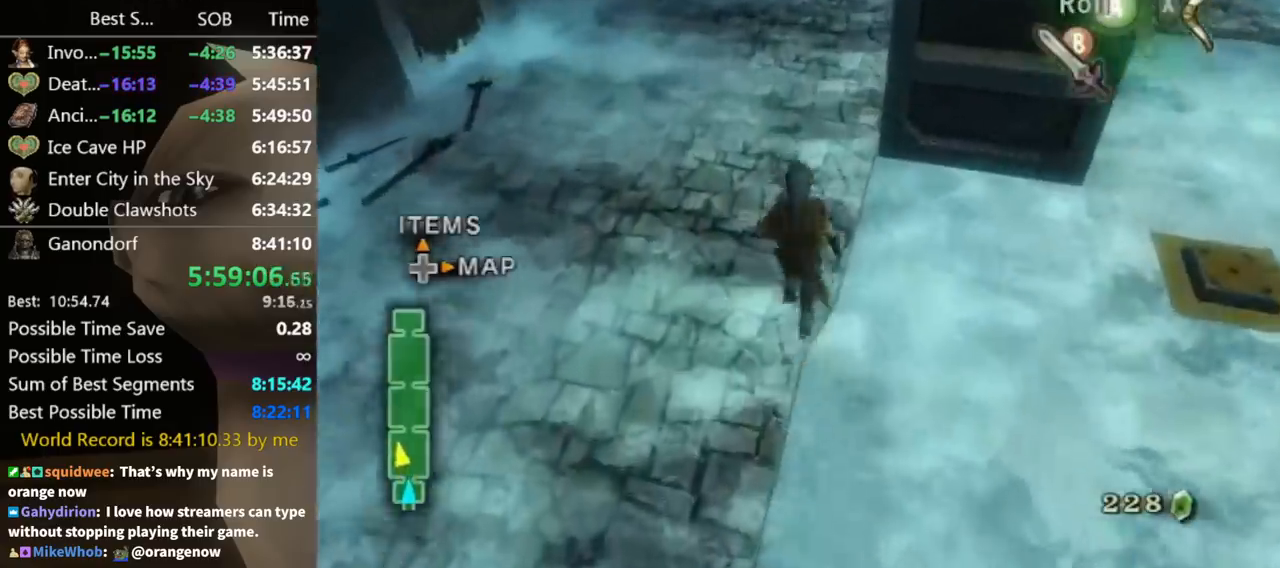
{"buttons": ["Y"], "left_stick": "up", "right_stick": "center", "button_events": [[500, "Y", "down"]]}
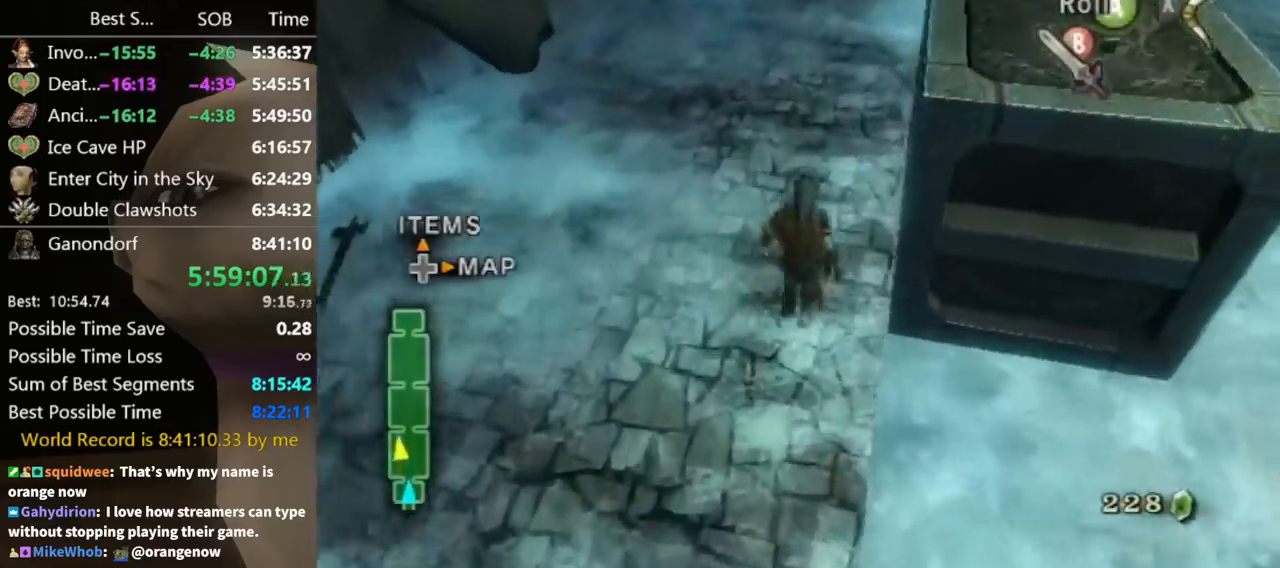
{"buttons": [], "left_stick": "right", "right_stick": "left", "button_events": [[133, "Y", "up"]]}
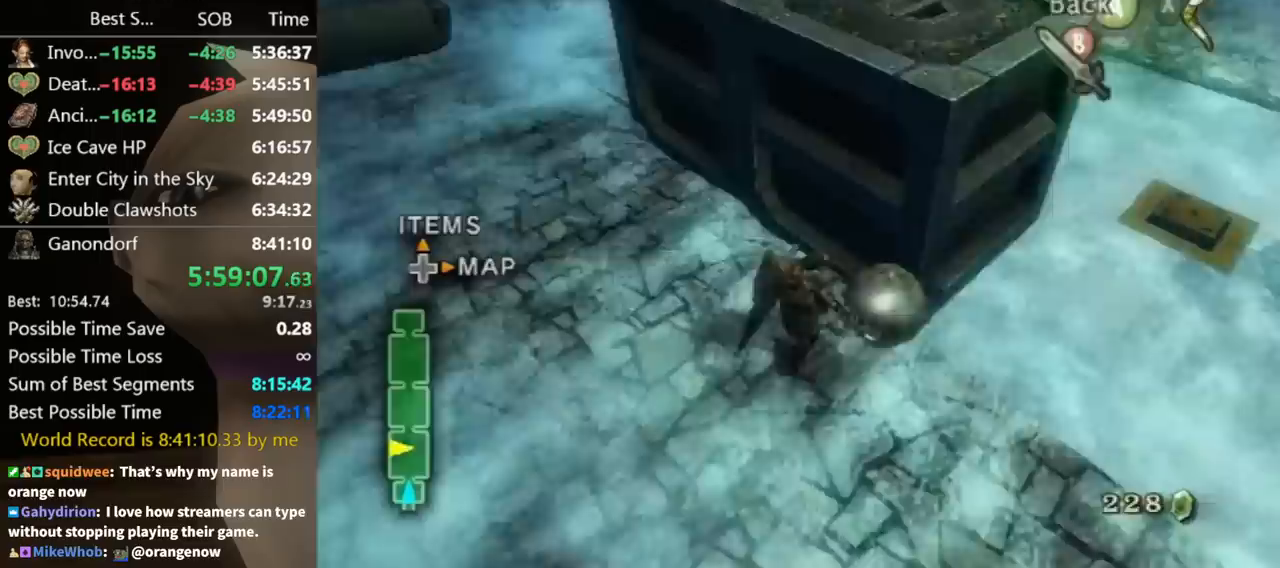
{"buttons": [], "left_stick": "left", "right_stick": "center", "button_events": [[400, "A", "down"], [500, "A", "up"]]}
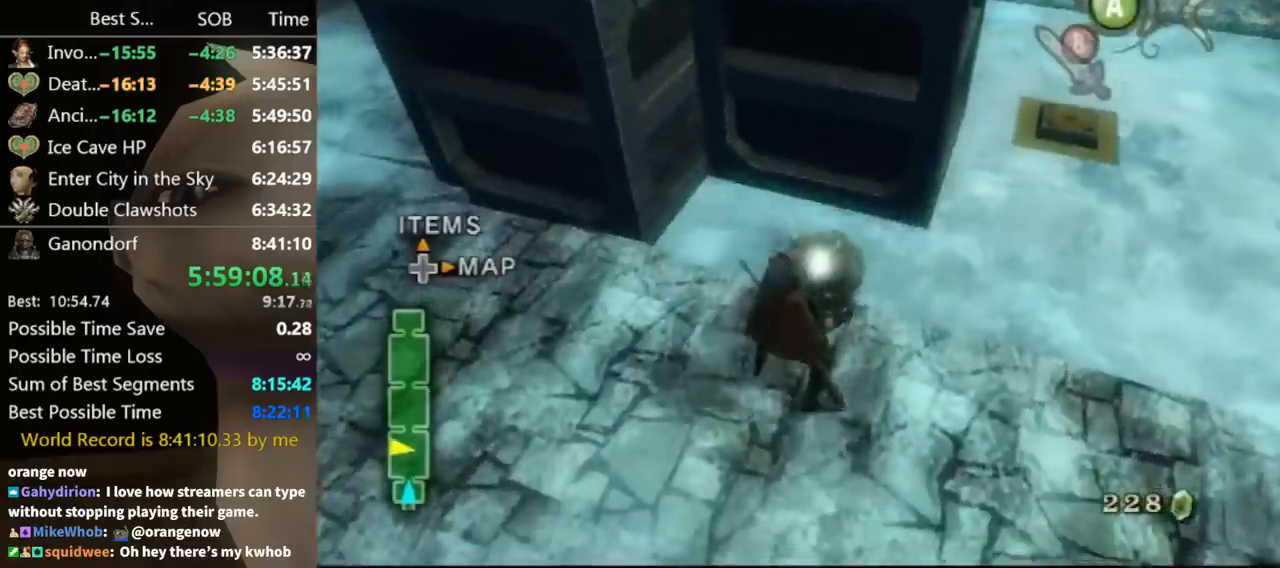
{"buttons": [], "left_stick": "up-left", "right_stick": "center", "button_events": [[100, "A", "down"], [167, "A", "up"], [200, "A", "down"], [233, "A", "up"], [333, "A", "down"], [400, "A", "up"], [433, "A", "down"], [500, "A", "up"]]}
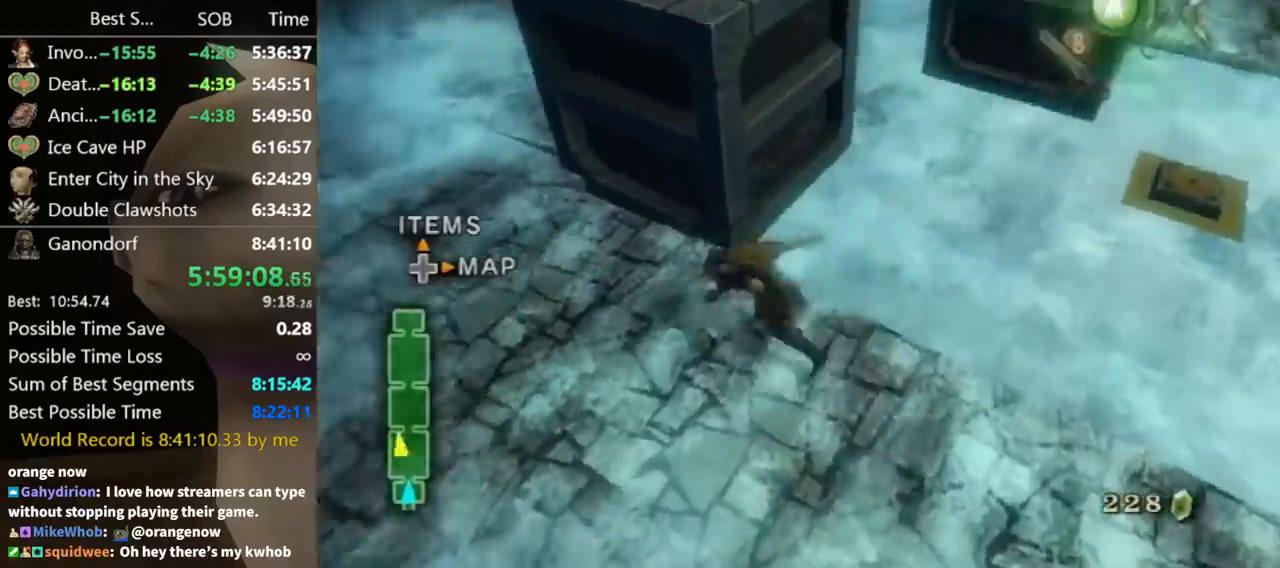
{"buttons": [], "left_stick": "up-left", "right_stick": "center", "button_events": []}
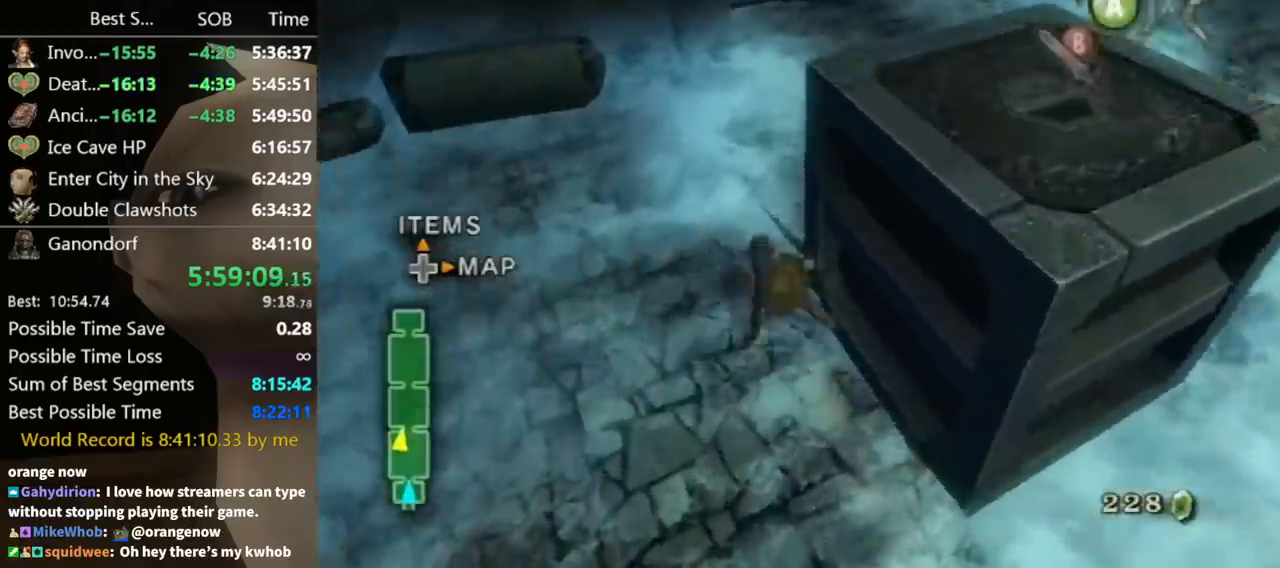
{"buttons": [], "left_stick": "down-right", "right_stick": "left", "button_events": [[233, "Y", "down"], [300, "Y", "up"]]}
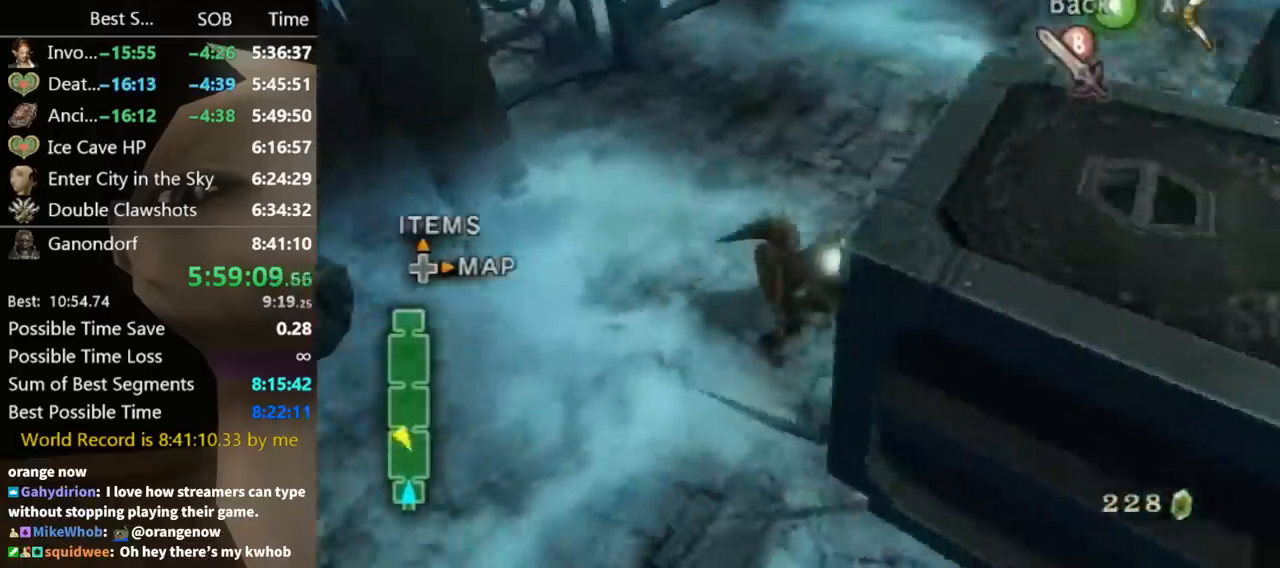
{"buttons": [], "left_stick": "right", "right_stick": "center", "button_events": []}
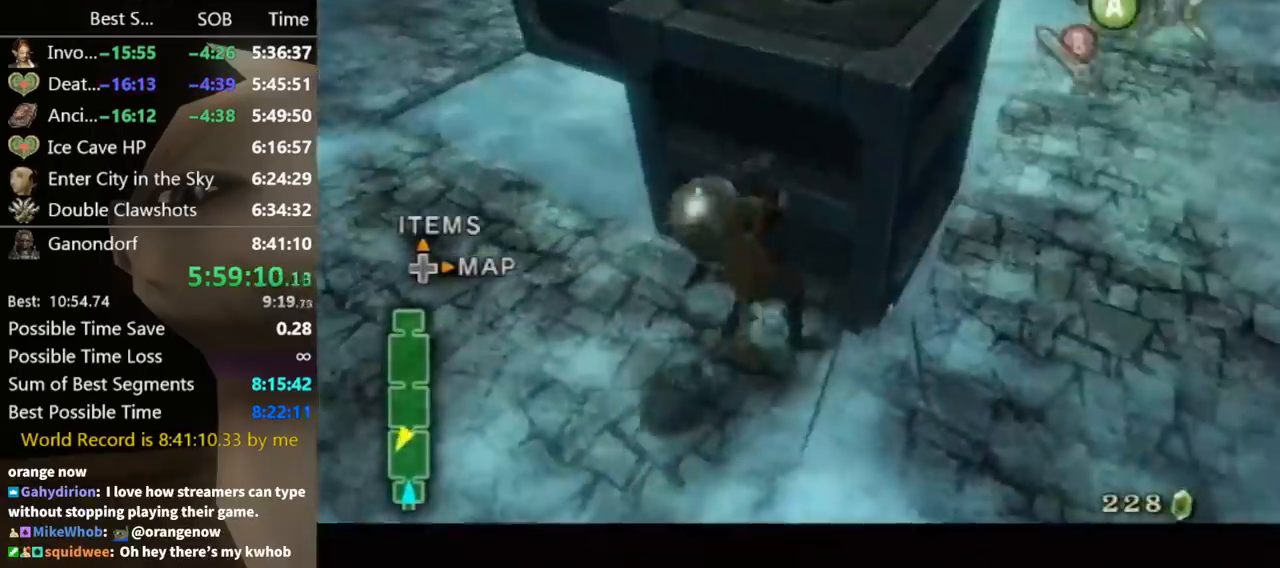
{"buttons": [], "left_stick": "up-right", "right_stick": "center", "button_events": [[267, "A", "down"], [333, "A", "up"], [433, "A", "down"], [467, "A", "up"]]}
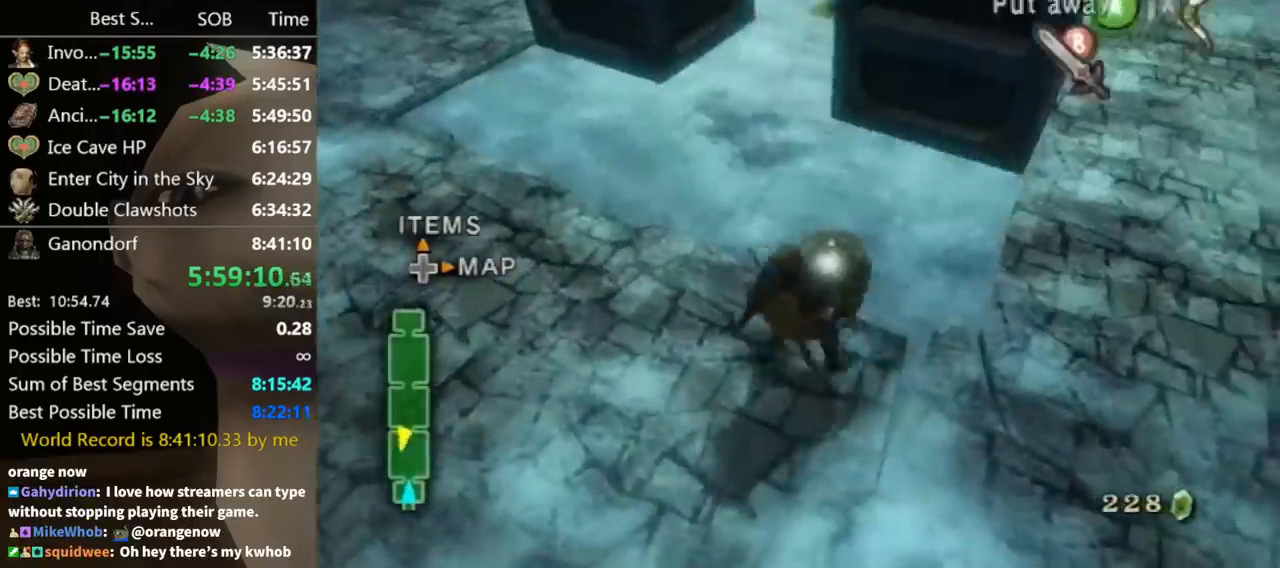
{"buttons": [], "left_stick": "up", "right_stick": "center", "button_events": [[33, "A", "down"], [100, "A", "up"], [167, "A", "down"], [233, "A", "up"], [300, "A", "down"], [333, "A", "up"]]}
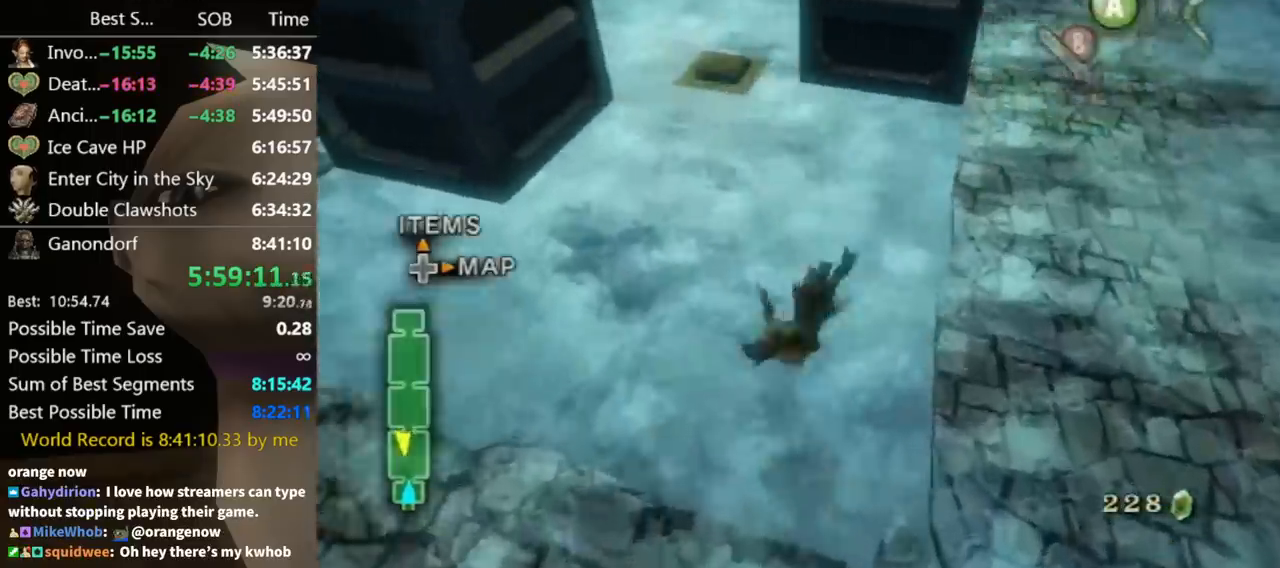
{"buttons": [], "left_stick": "up", "right_stick": "center", "button_events": [[433, "A", "down"], [467, "A", "up"]]}
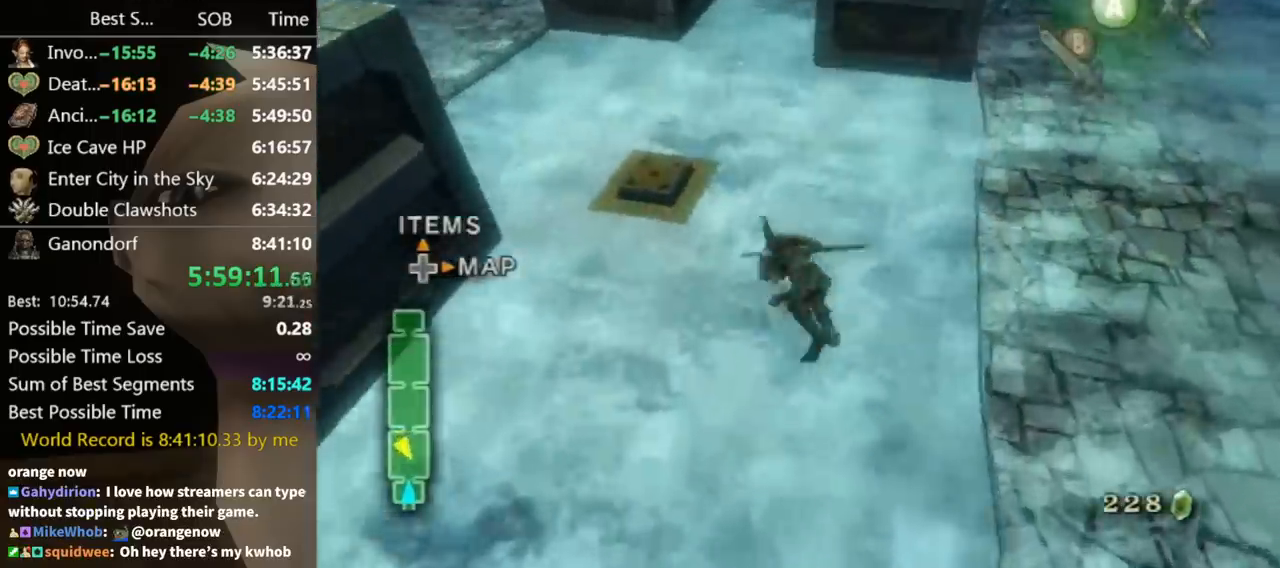
{"buttons": [], "left_stick": "up", "right_stick": "center", "button_events": [[33, "A", "down"], [67, "A", "up"]]}
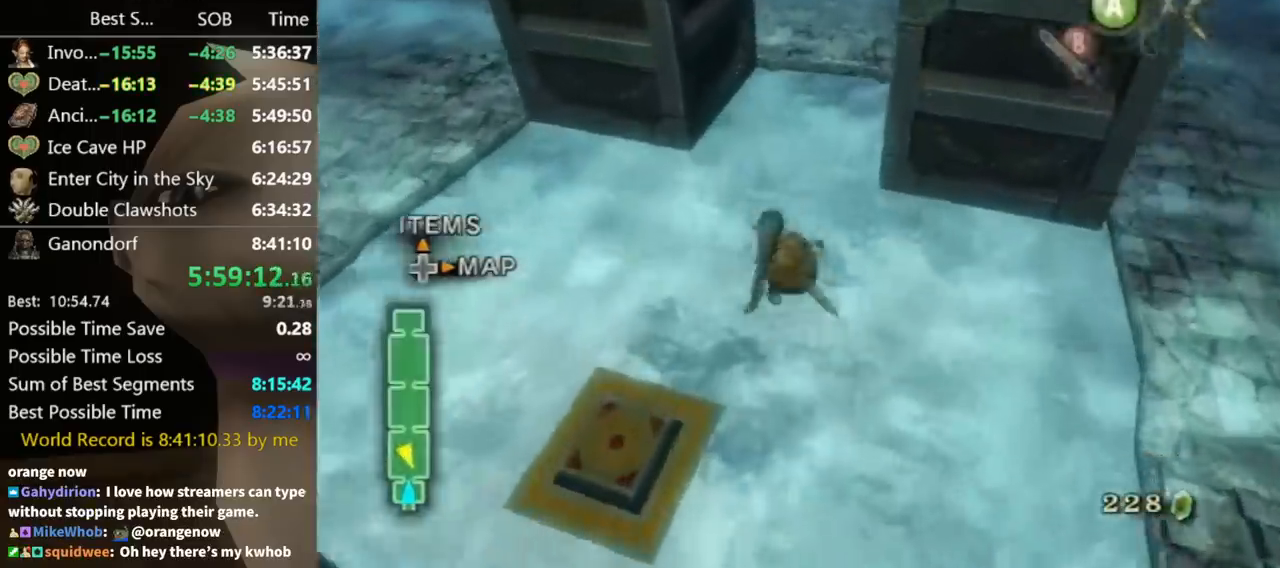
{"buttons": [], "left_stick": "up", "right_stick": "center", "button_events": []}
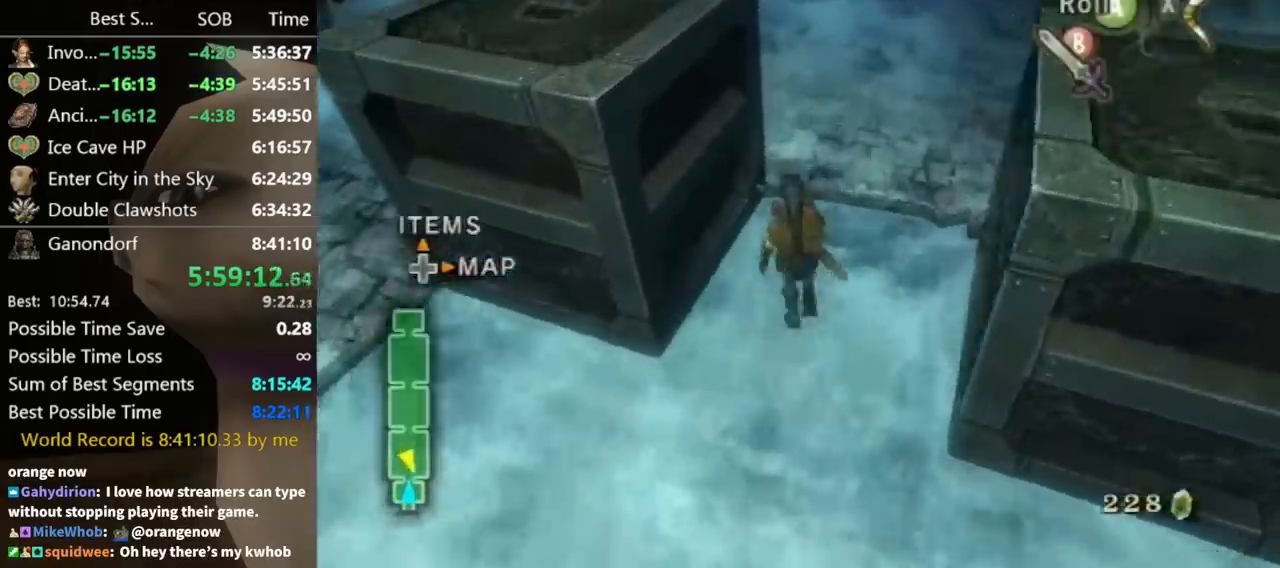
{"buttons": ["Y"], "left_stick": "up-left", "right_stick": "center", "button_events": [[467, "Y", "down"]]}